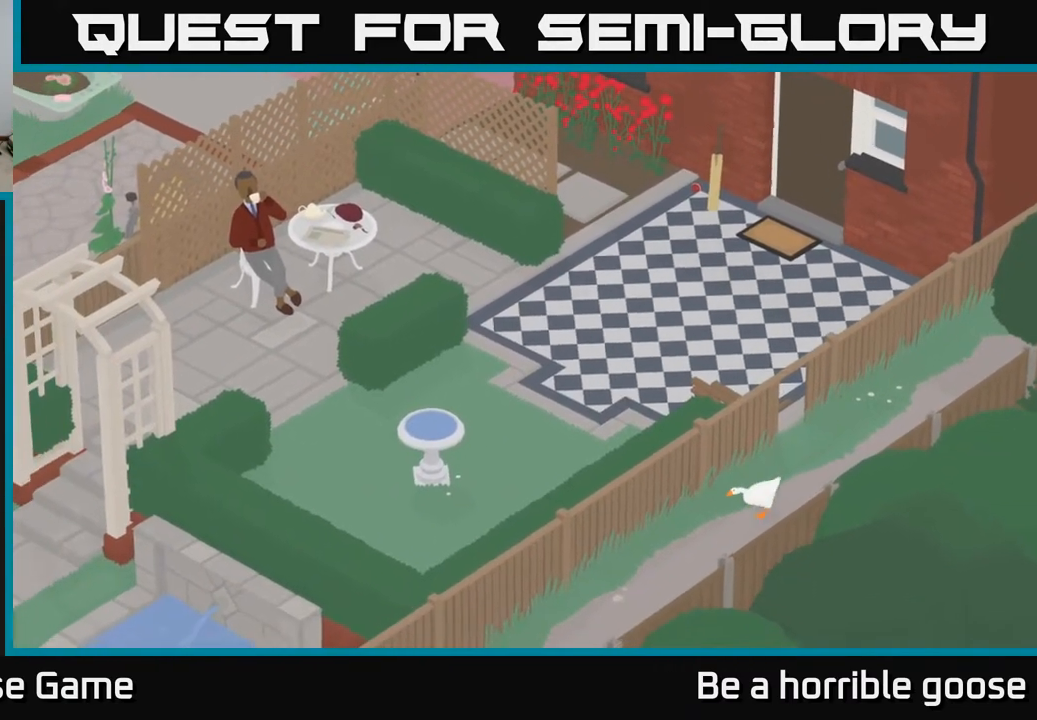
Gameplay with a controller (Xbox layout); each line is a JSON object with the inputs held at the frame after it. "events" lists button and stick changes between this image and that frame as [ms after this image, input, new state], when the widget could be followed in between.
{"buttons": ["A"], "left_stick": "down-left", "right_stick": "center", "events": []}
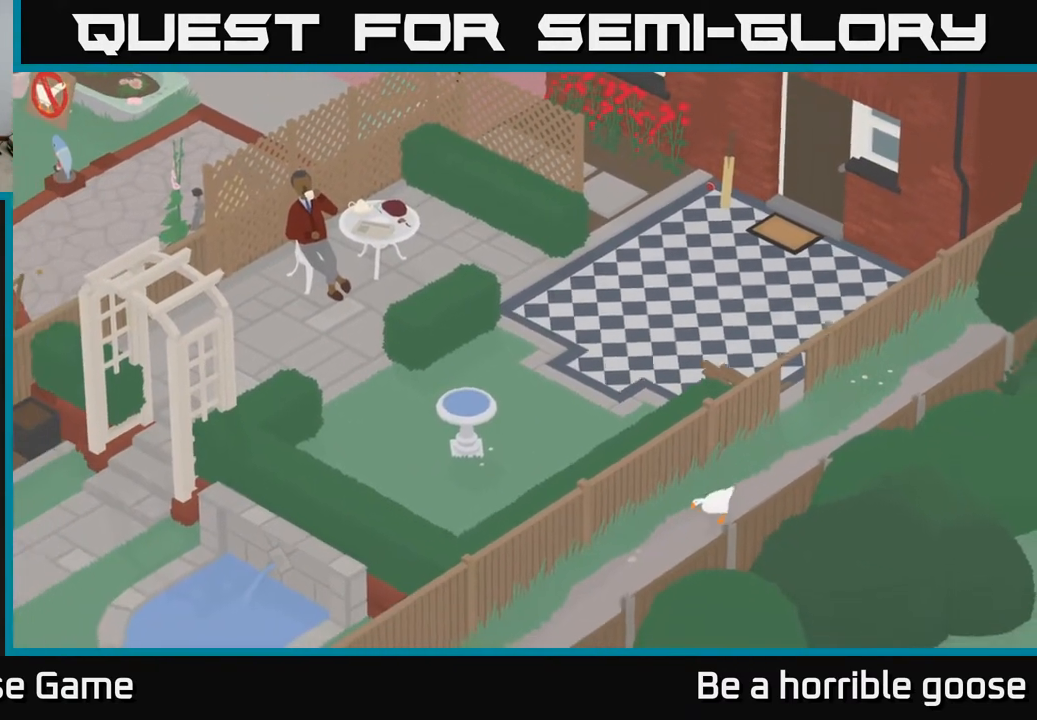
{"buttons": ["A"], "left_stick": "down-left", "right_stick": "center", "events": [[183, "left_stick", "center"], [300, "A", "up"], [300, "left_stick", "down-left"], [467, "A", "down"]]}
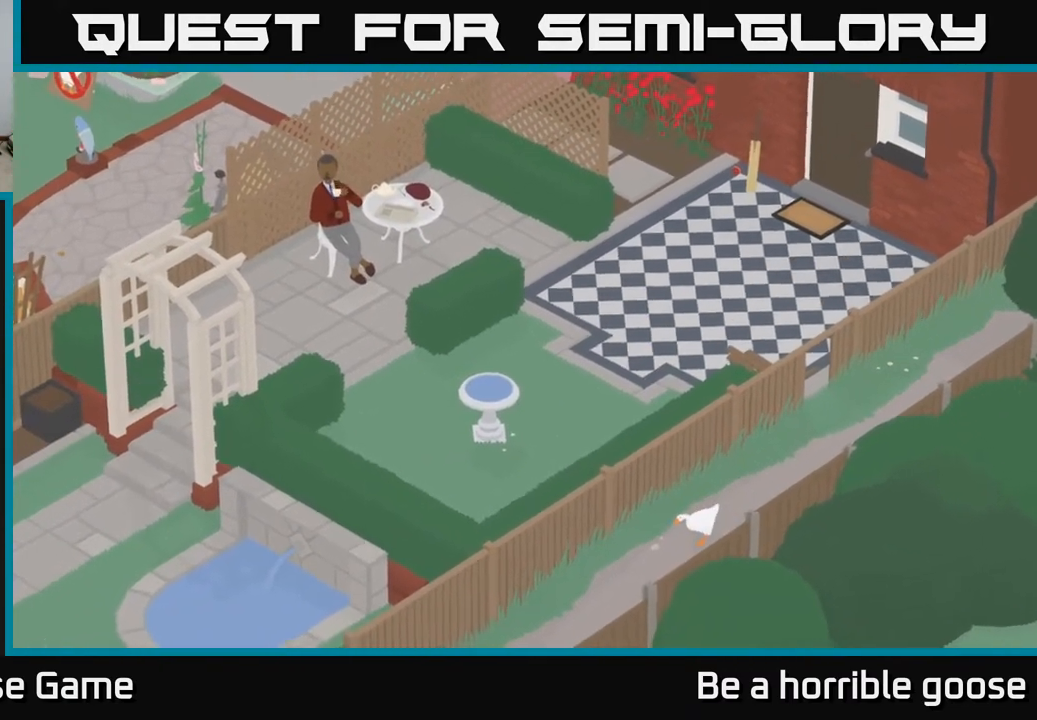
{"buttons": ["A"], "left_stick": "down-left", "right_stick": "center", "events": []}
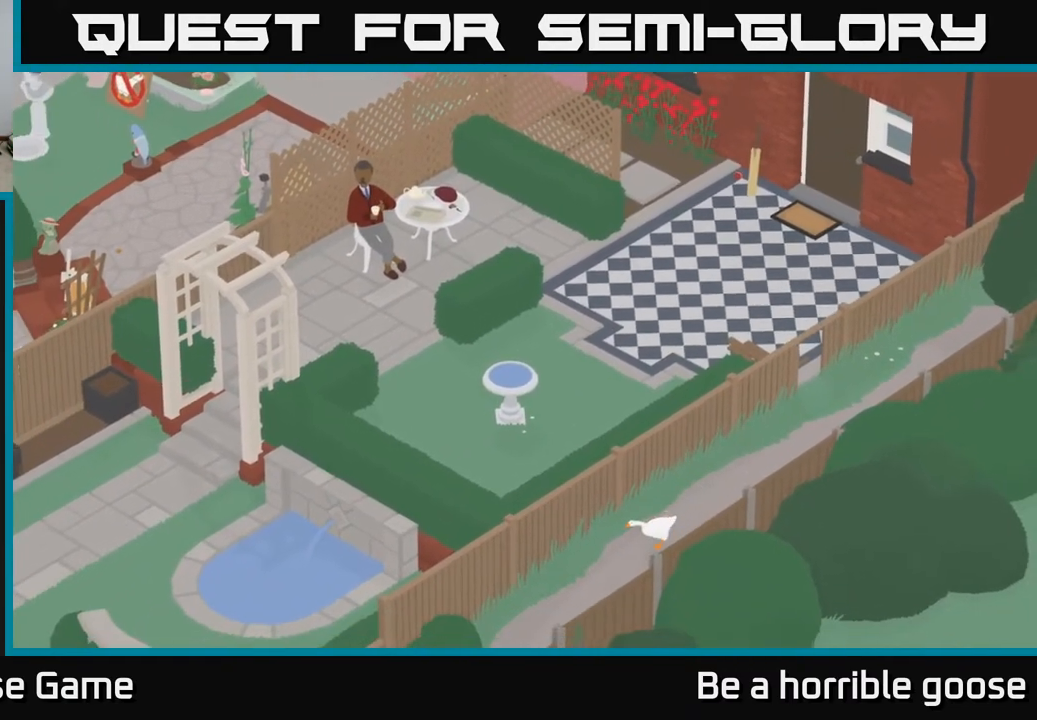
{"buttons": ["A"], "left_stick": "down-left", "right_stick": "center", "events": []}
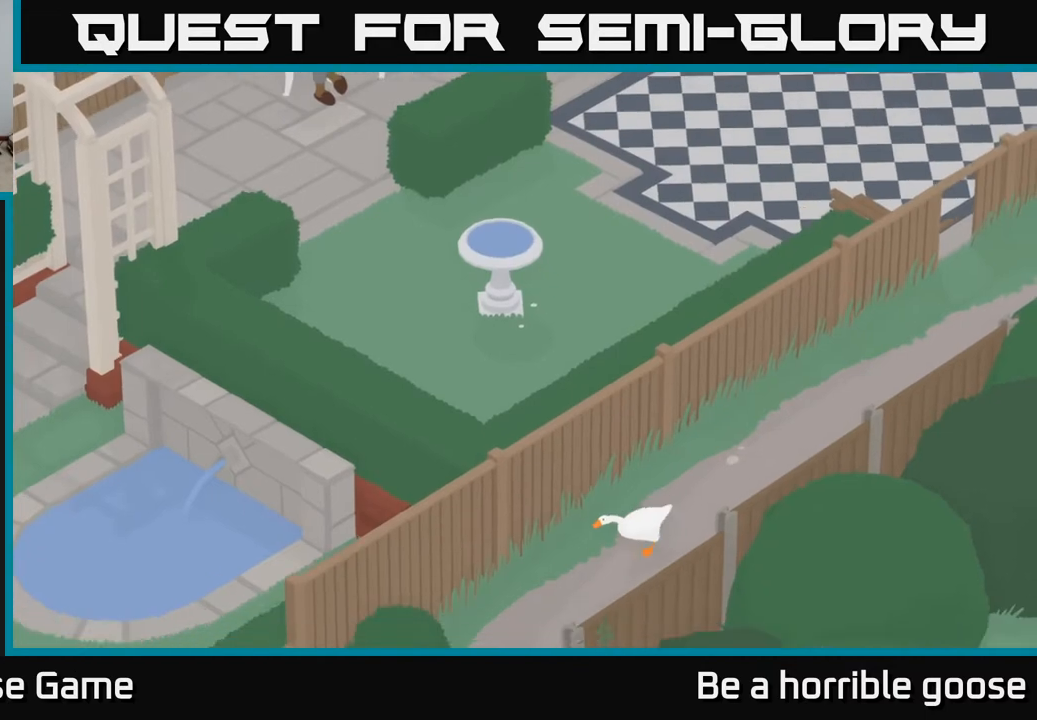
{"buttons": ["A"], "left_stick": "down-left", "right_stick": "center", "events": []}
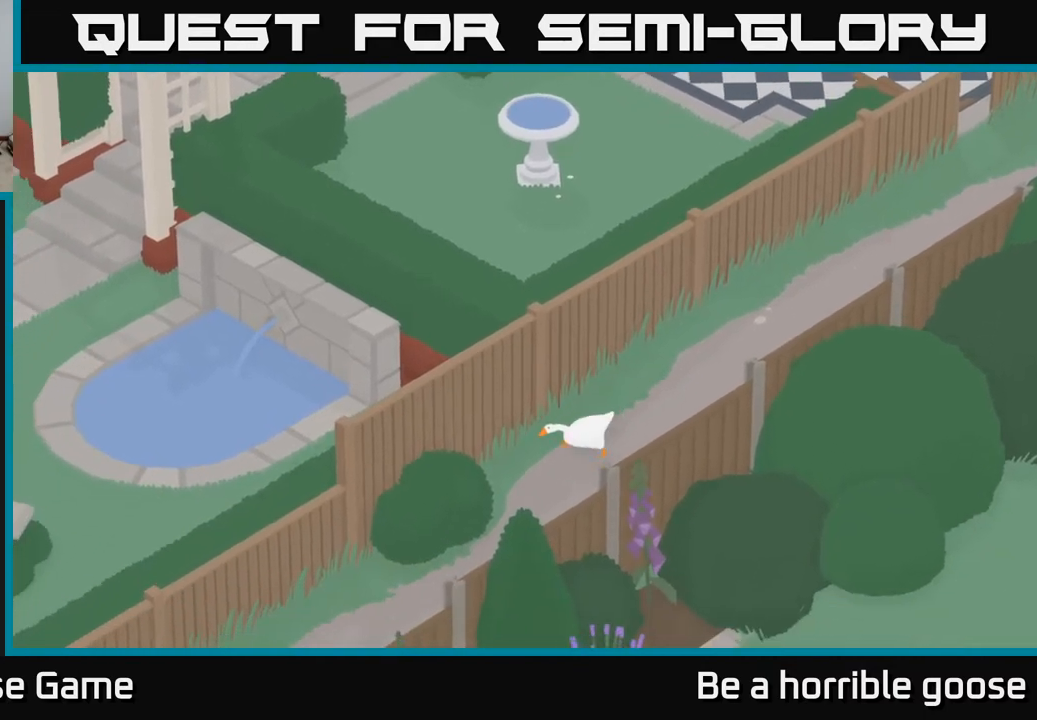
{"buttons": ["A"], "left_stick": "down-left", "right_stick": "center", "events": []}
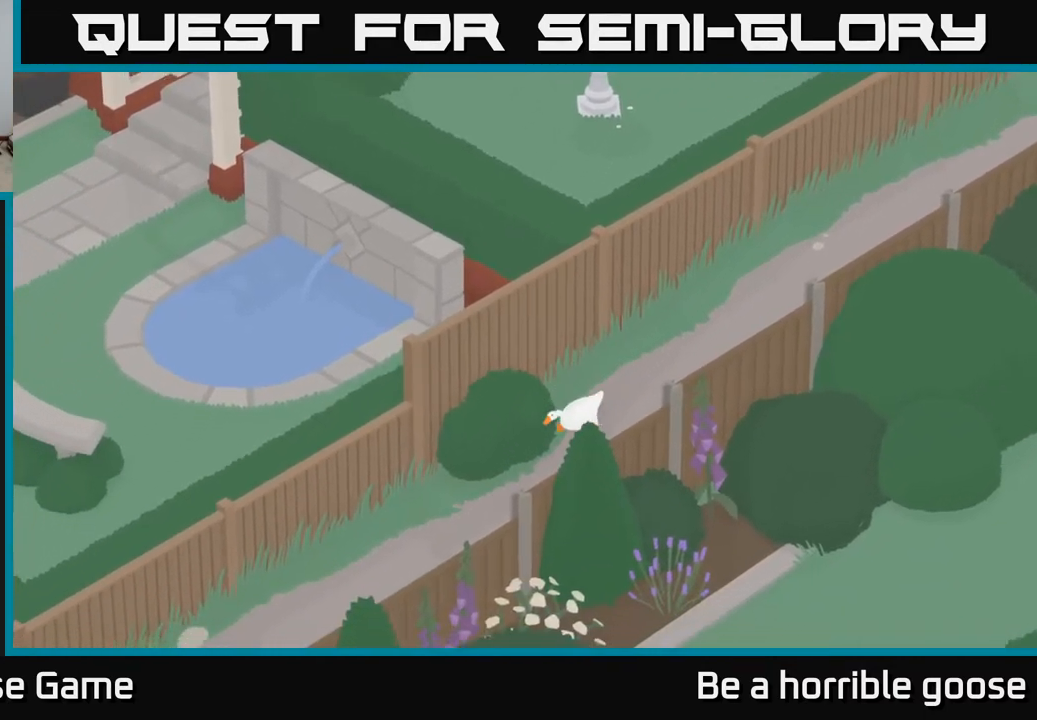
{"buttons": ["A"], "left_stick": "down-left", "right_stick": "center", "events": []}
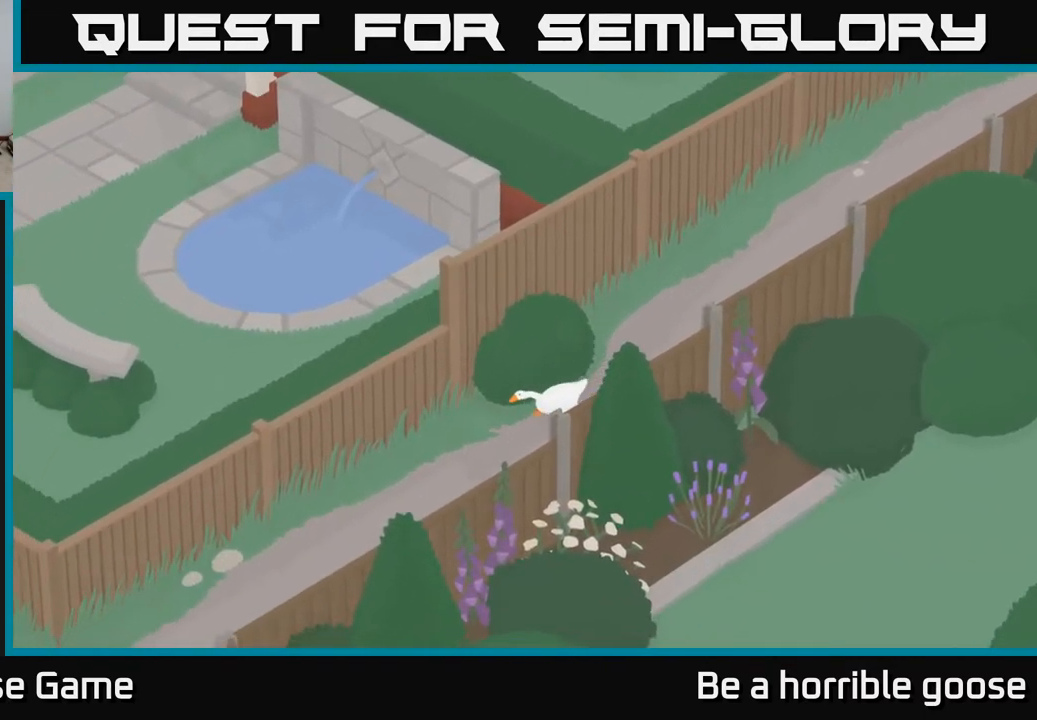
{"buttons": ["A"], "left_stick": "down-left", "right_stick": "center", "events": [[250, "A", "up"], [317, "A", "down"]]}
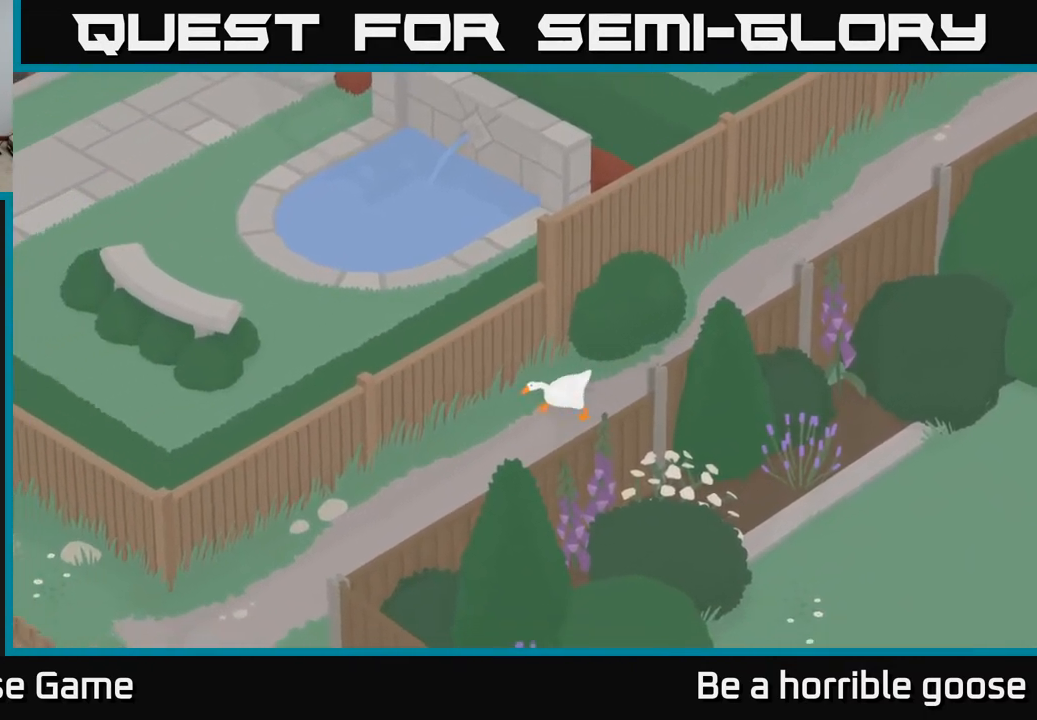
{"buttons": ["A"], "left_stick": "down-left", "right_stick": "center", "events": []}
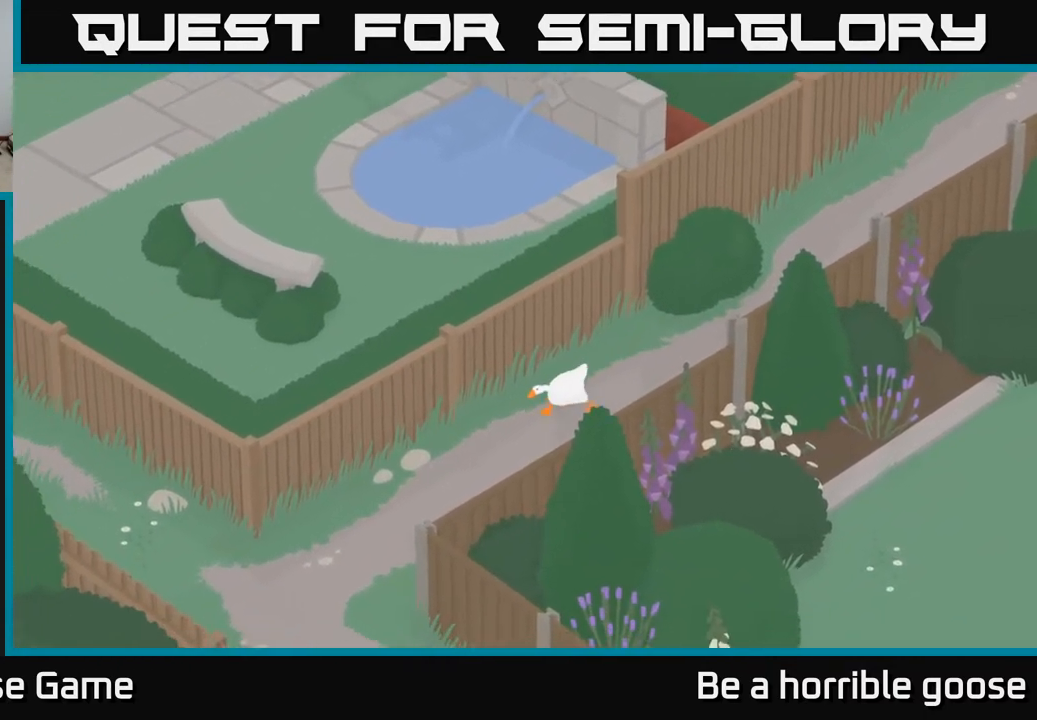
{"buttons": ["A"], "left_stick": "down-left", "right_stick": "center", "events": []}
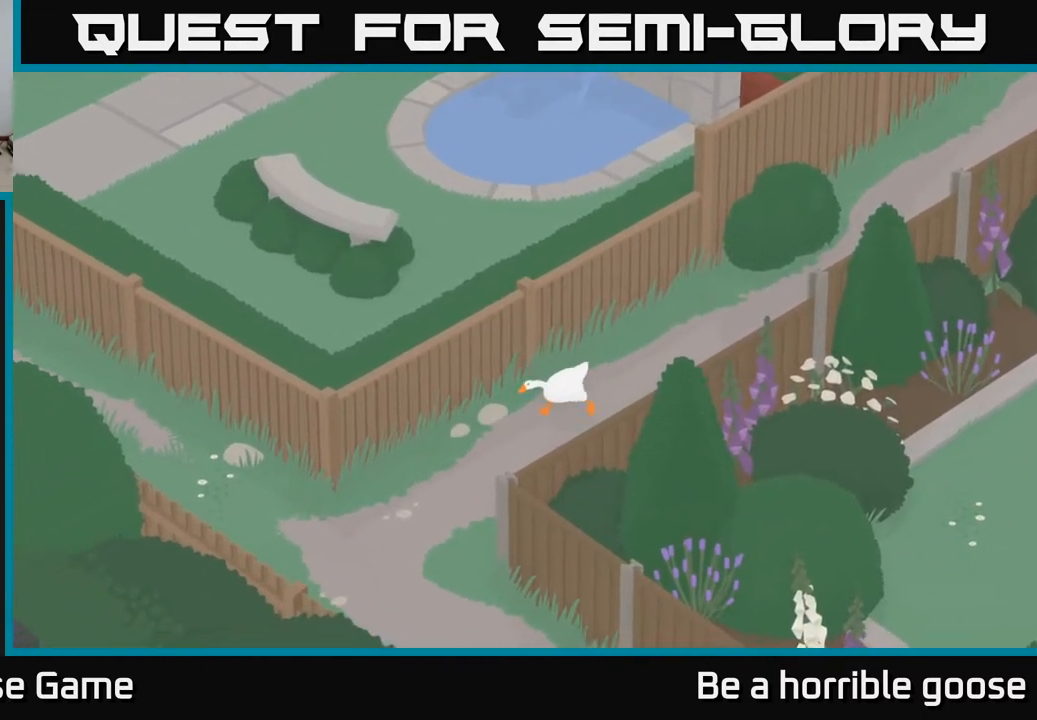
{"buttons": [], "left_stick": "down-left", "right_stick": "center", "events": [[333, "A", "up"]]}
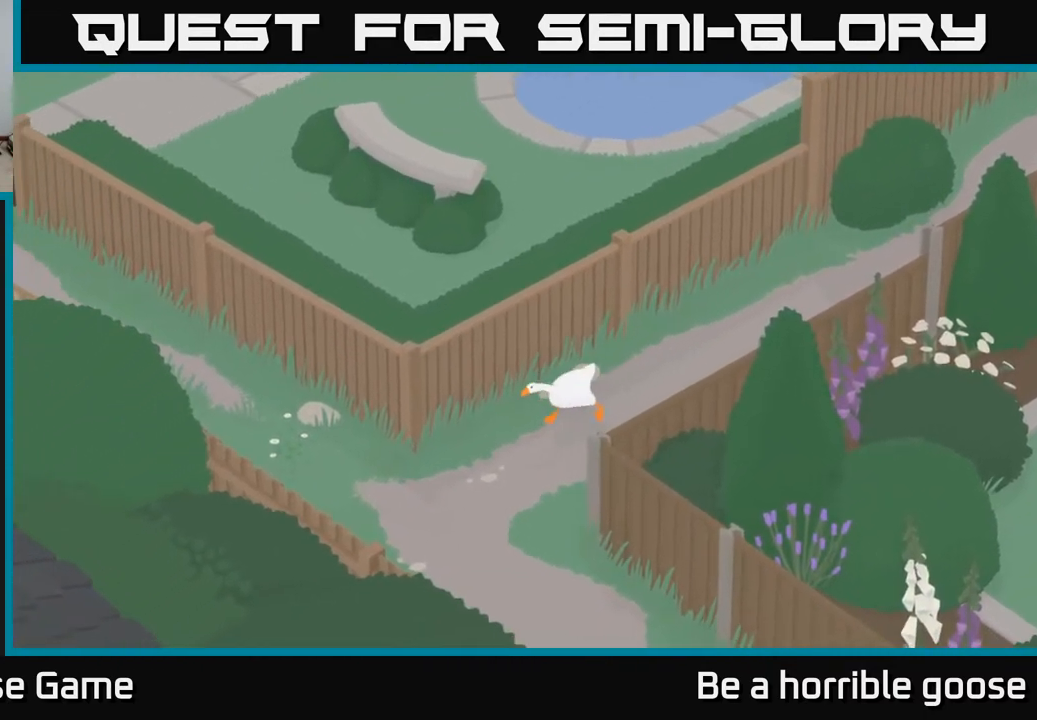
{"buttons": [], "left_stick": "center", "right_stick": "center", "events": [[83, "left_stick", "center"]]}
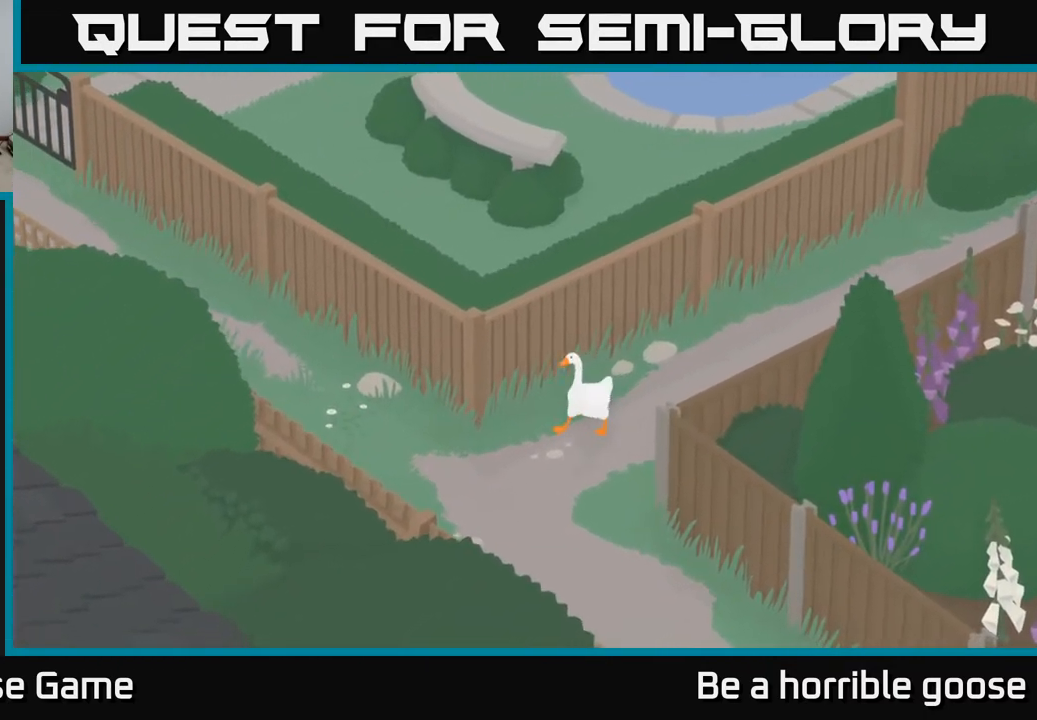
{"buttons": ["A"], "left_stick": "left", "right_stick": "center", "events": [[100, "left_stick", "left"], [500, "A", "down"]]}
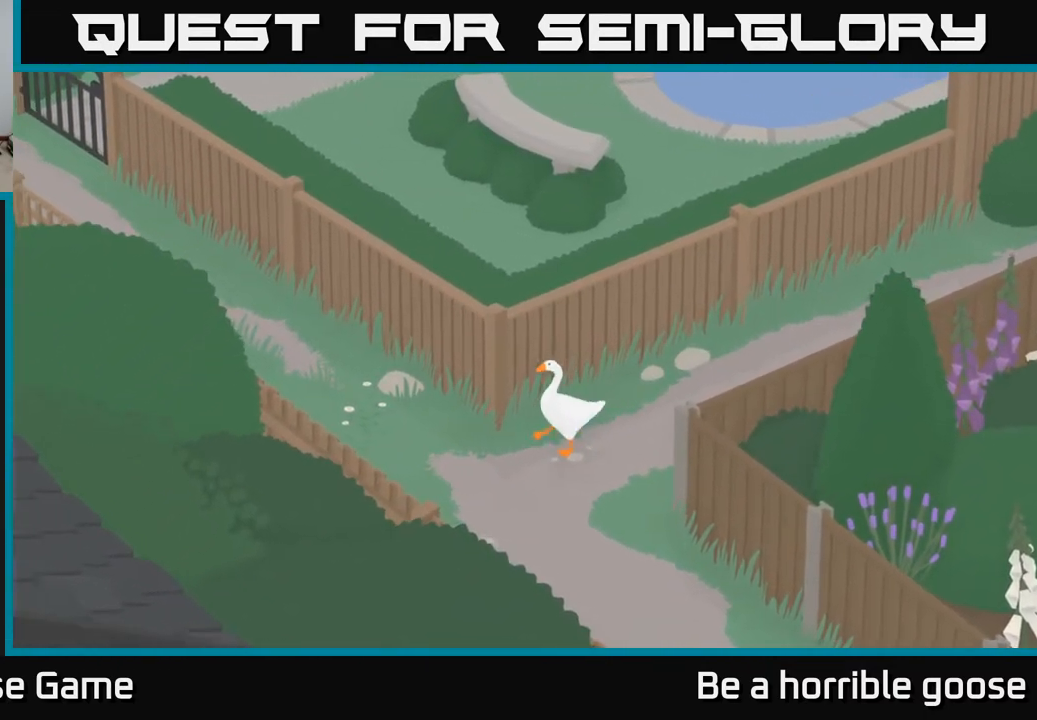
{"buttons": ["A"], "left_stick": "up-left", "right_stick": "center", "events": [[150, "left_stick", "up-left"]]}
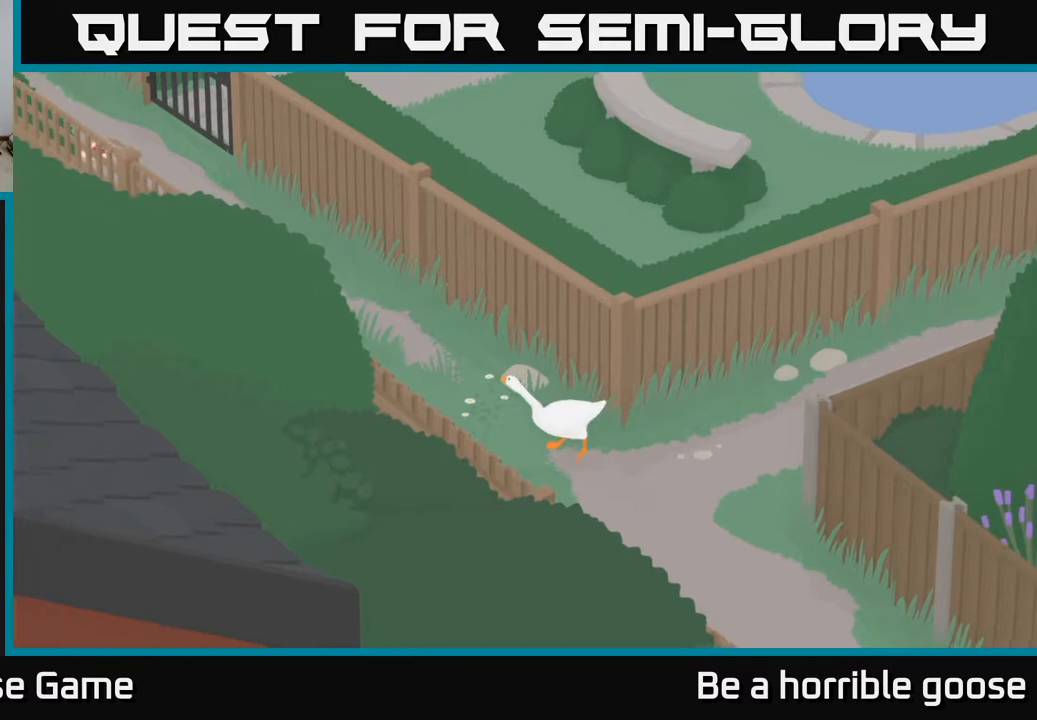
{"buttons": ["A"], "left_stick": "up", "right_stick": "center", "events": [[267, "left_stick", "up"]]}
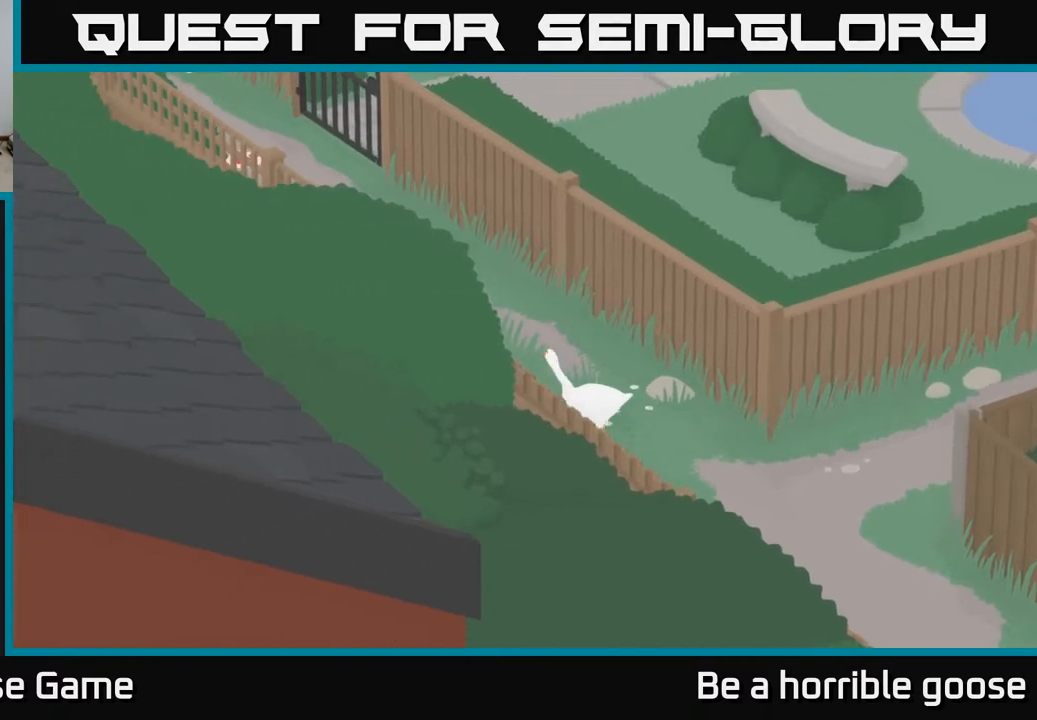
{"buttons": ["A"], "left_stick": "up", "right_stick": "center", "events": []}
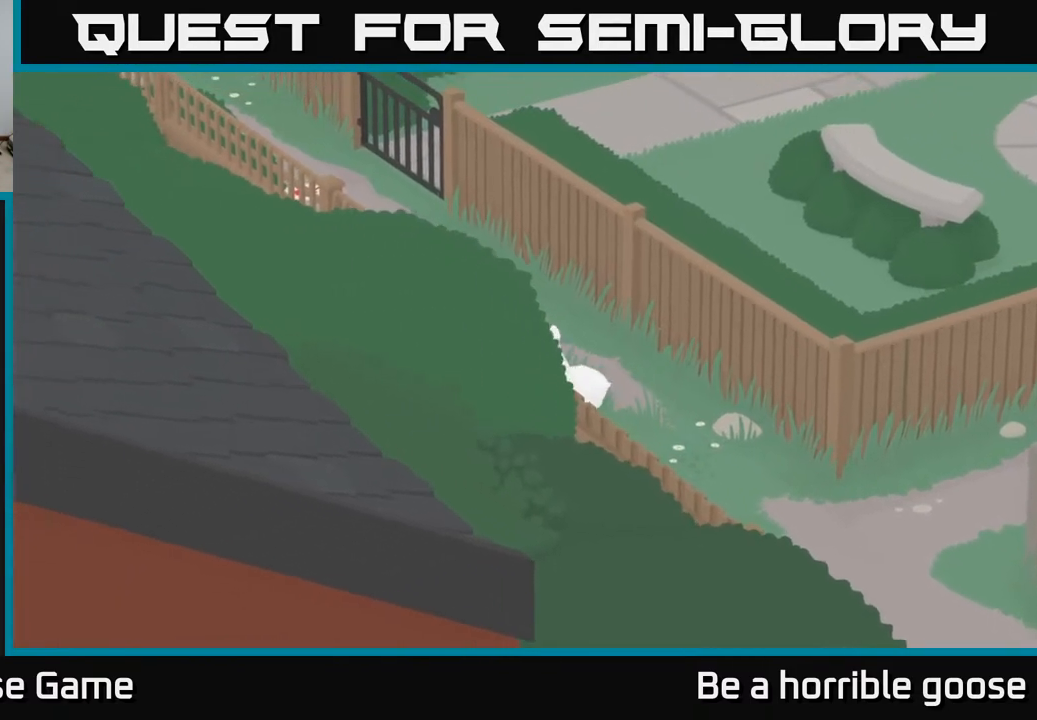
{"buttons": ["A"], "left_stick": "up", "right_stick": "center", "events": [[67, "A", "up"], [150, "A", "down"]]}
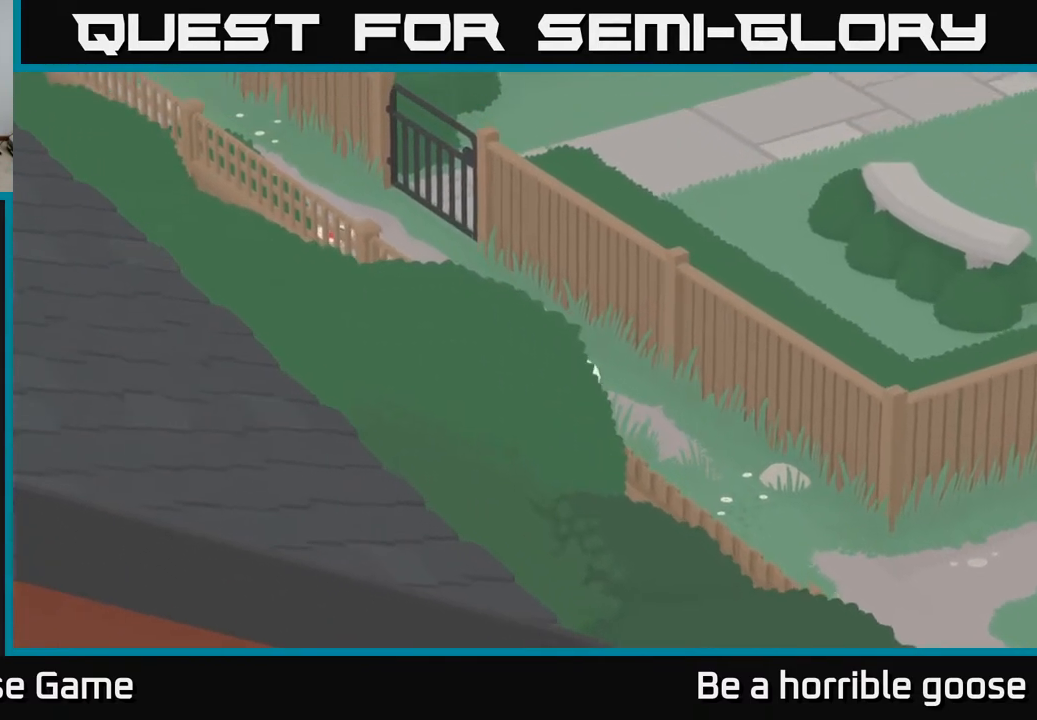
{"buttons": ["A"], "left_stick": "up-left", "right_stick": "center", "events": [[317, "left_stick", "up-left"]]}
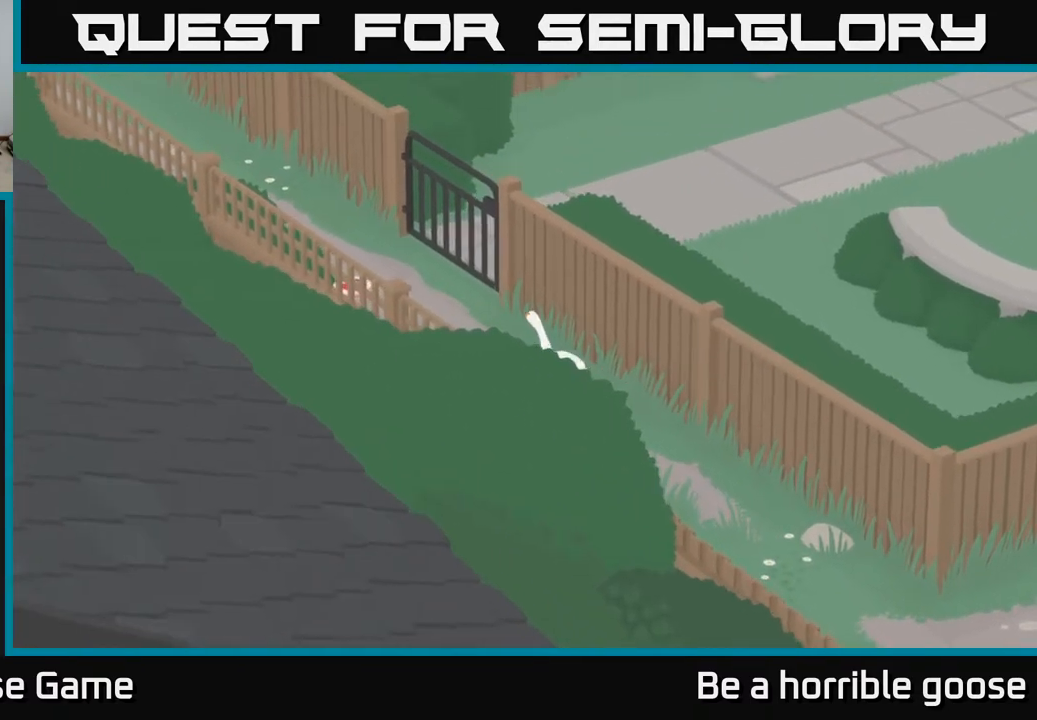
{"buttons": ["A"], "left_stick": "up-left", "right_stick": "center", "events": []}
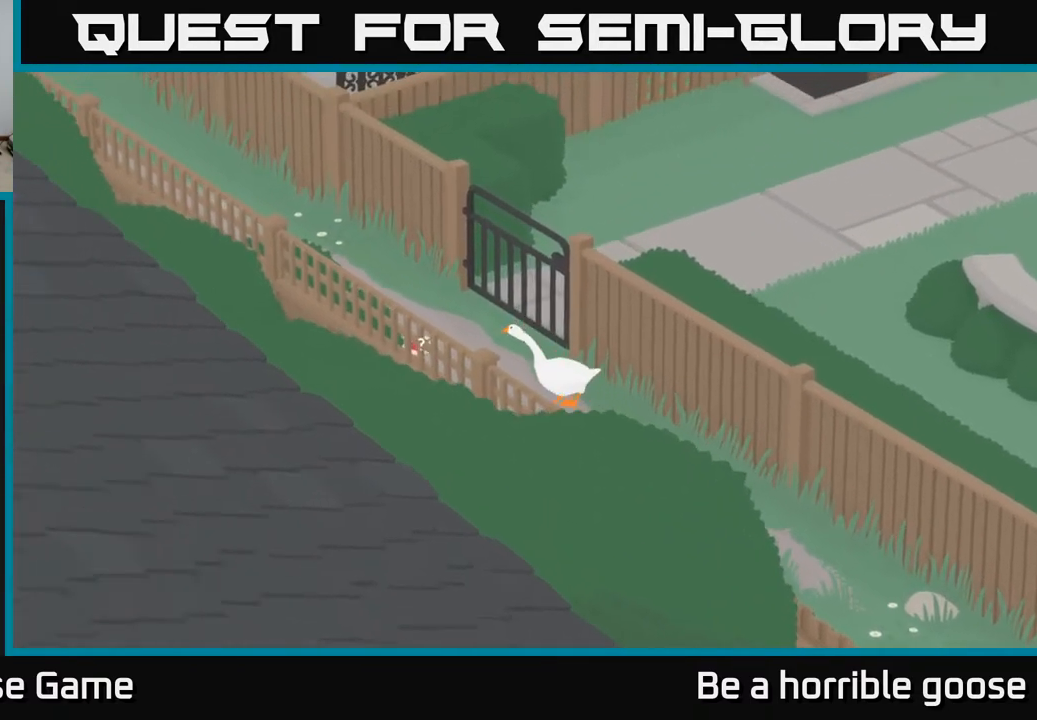
{"buttons": ["A"], "left_stick": "up-left", "right_stick": "center", "events": []}
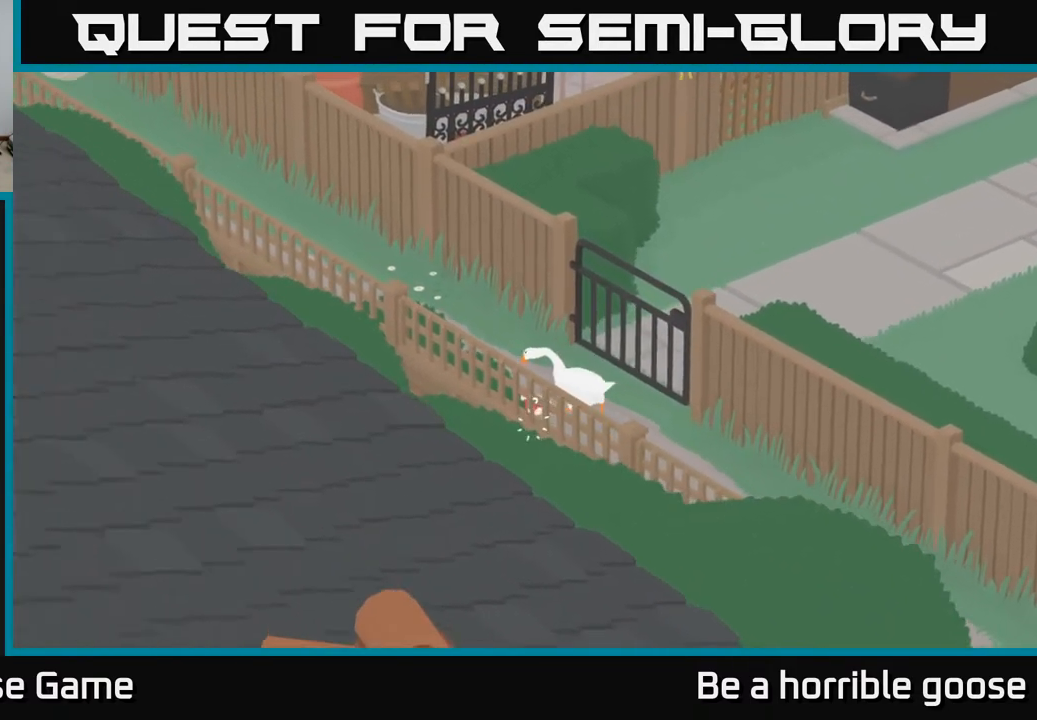
{"buttons": ["A"], "left_stick": "up-left", "right_stick": "center", "events": []}
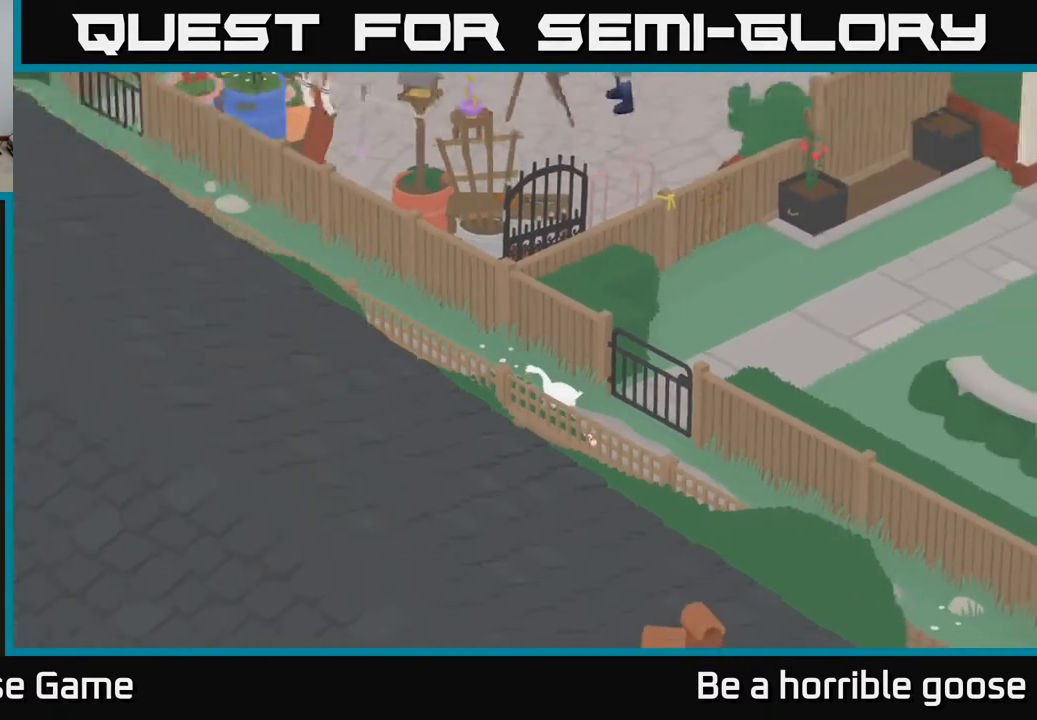
{"buttons": ["A"], "left_stick": "up-left", "right_stick": "center", "events": []}
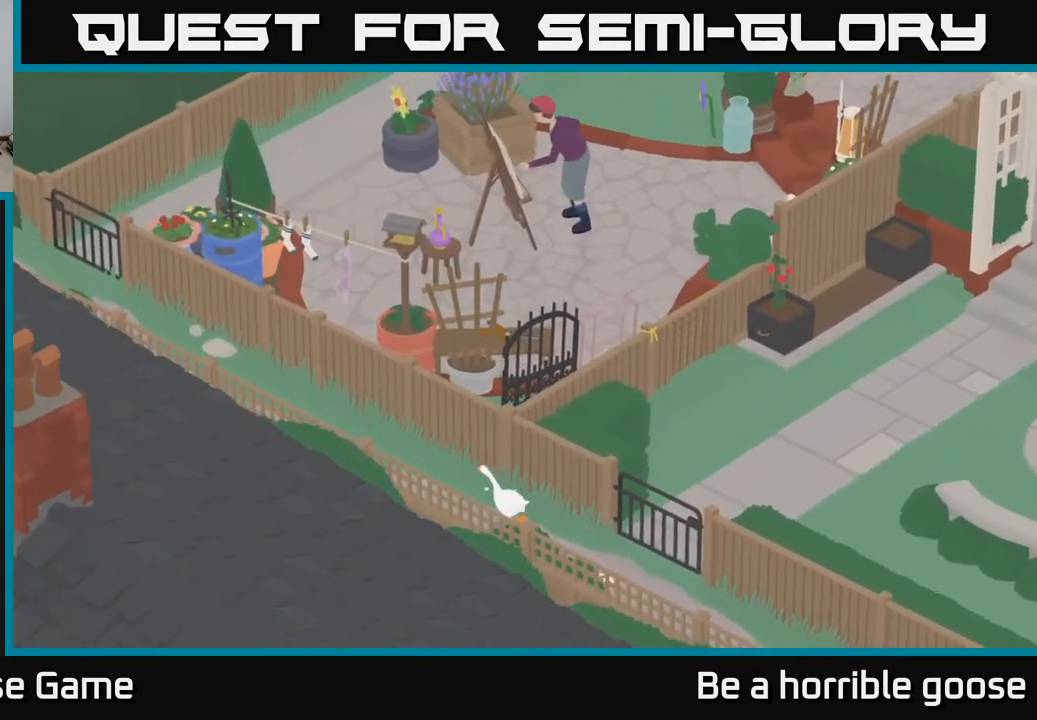
{"buttons": ["A"], "left_stick": "up-left", "right_stick": "center", "events": []}
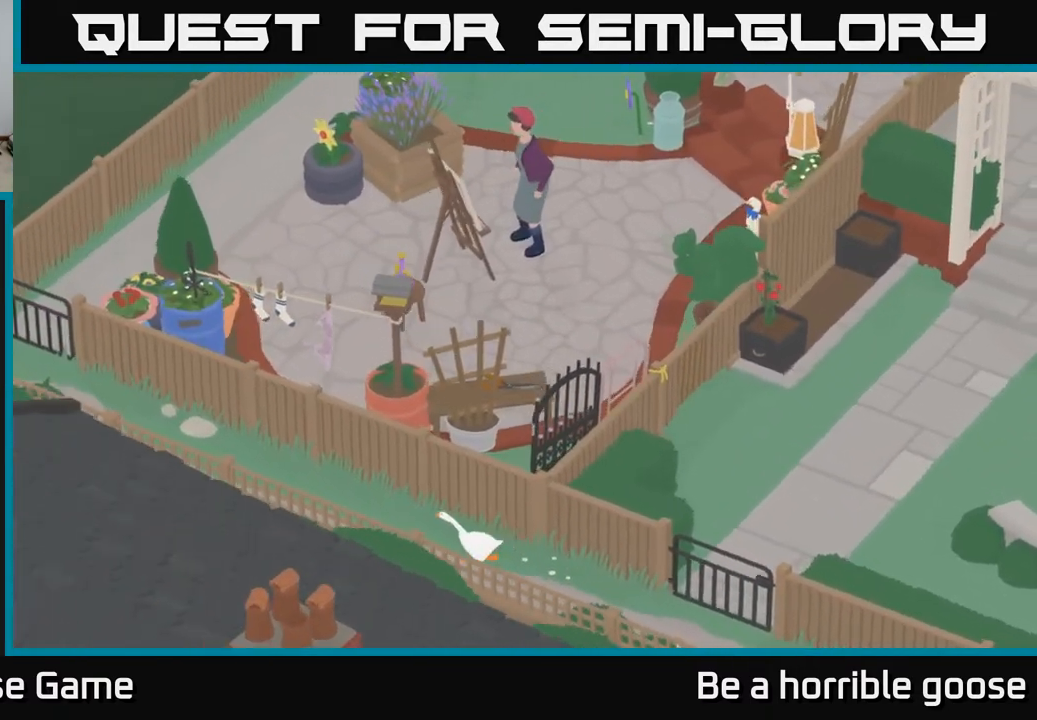
{"buttons": ["A"], "left_stick": "left", "right_stick": "center", "events": [[117, "left_stick", "left"]]}
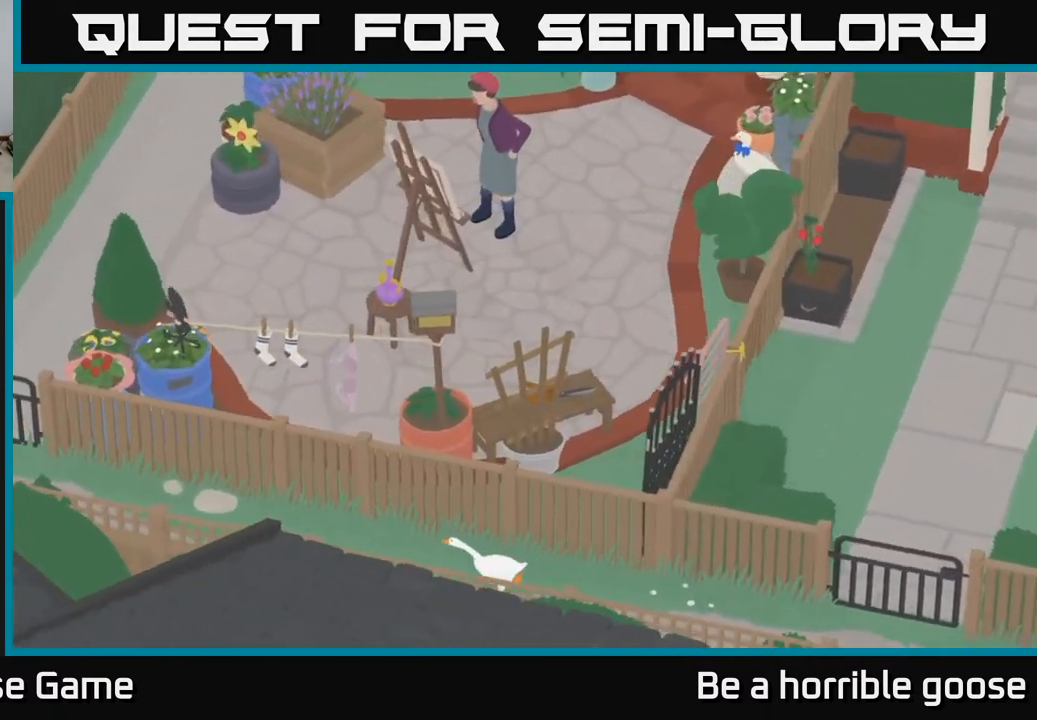
{"buttons": ["A", "R2"], "left_stick": "left", "right_stick": "center", "events": [[500, "R2", "down"]]}
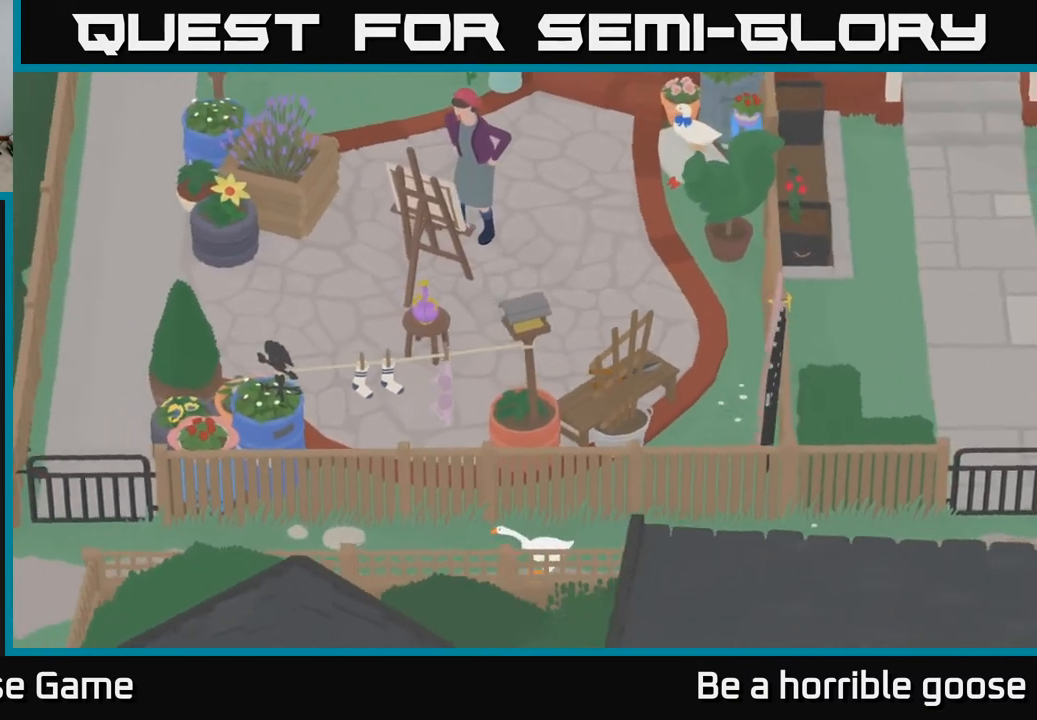
{"buttons": ["A", "R2"], "left_stick": "left", "right_stick": "center", "events": []}
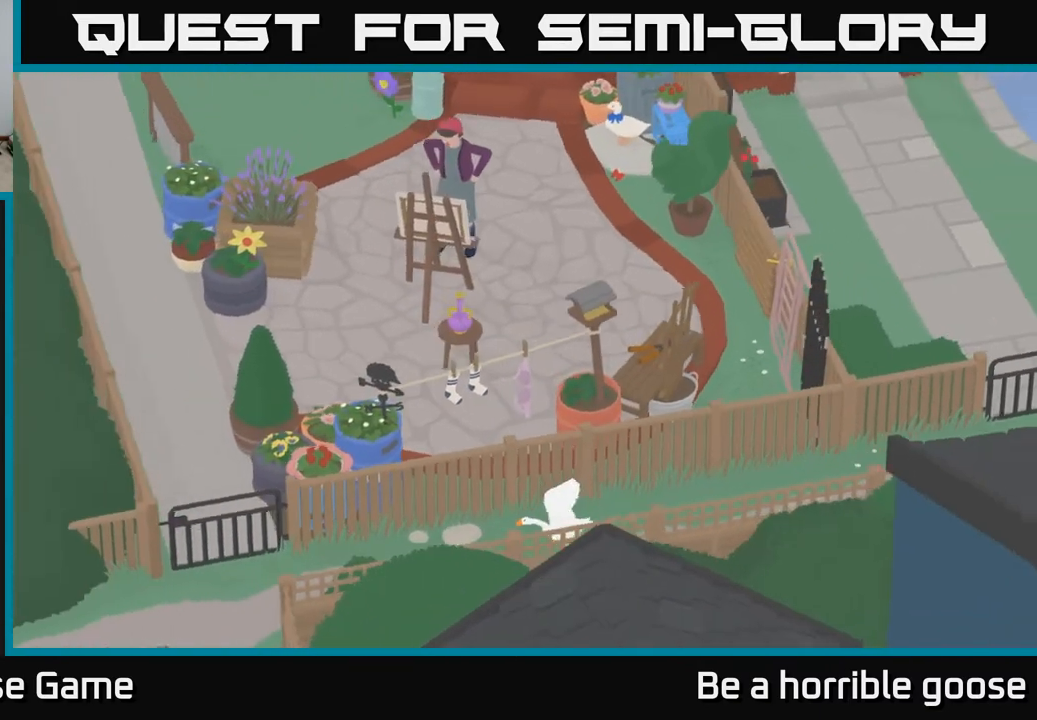
{"buttons": ["A", "R2"], "left_stick": "left", "right_stick": "center", "events": [[317, "X", "down"], [433, "X", "up"]]}
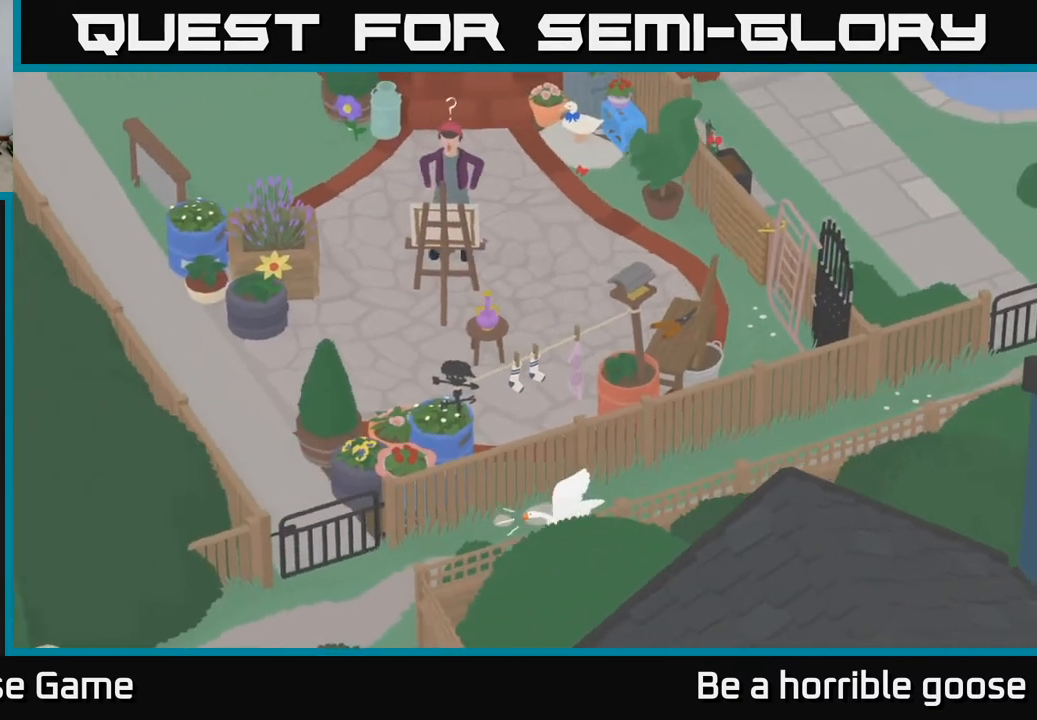
{"buttons": ["A", "R2"], "left_stick": "down-left", "right_stick": "center", "events": [[33, "left_stick", "down-left"], [150, "X", "down"], [300, "X", "up"]]}